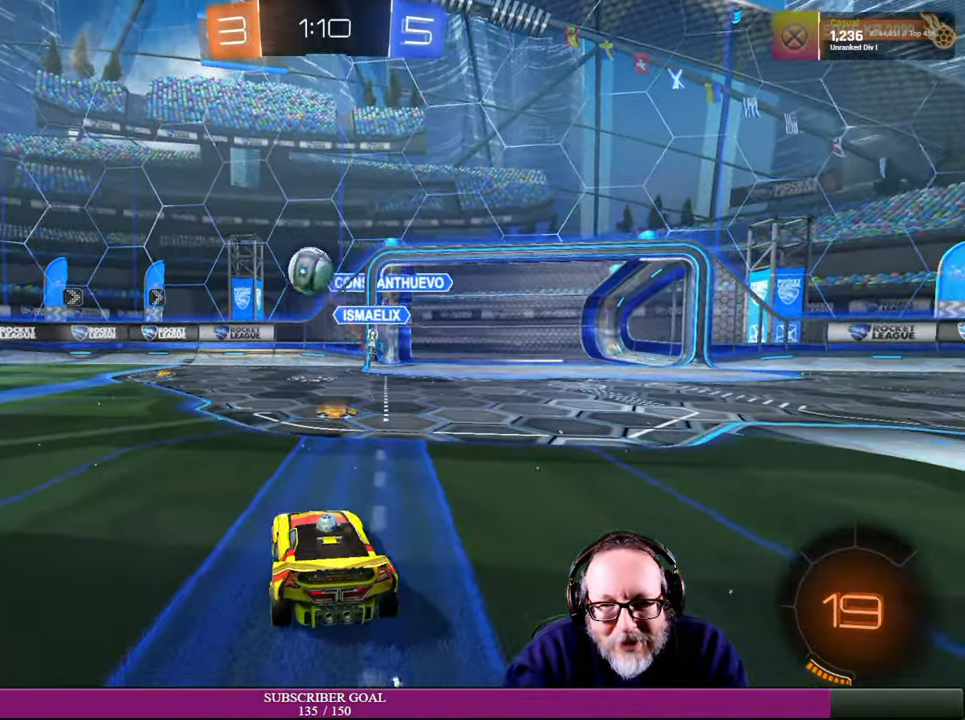
Gameplay with a controller (PlayStation layout); each line is a JSON object with the inputs held at the frame after it (dt_ms = milliseconds from this image to that frame). "events" lists button and stick changes between this image and that frame as [ms after this image, input, new state], when the widget could be followed in between. Not read: HOME L3 R3 TOUCHPAD.
{"dt_ms": 500, "buttons": [], "left_stick": "center", "right_stick": "center", "events": [[416, "L2", "up"]]}
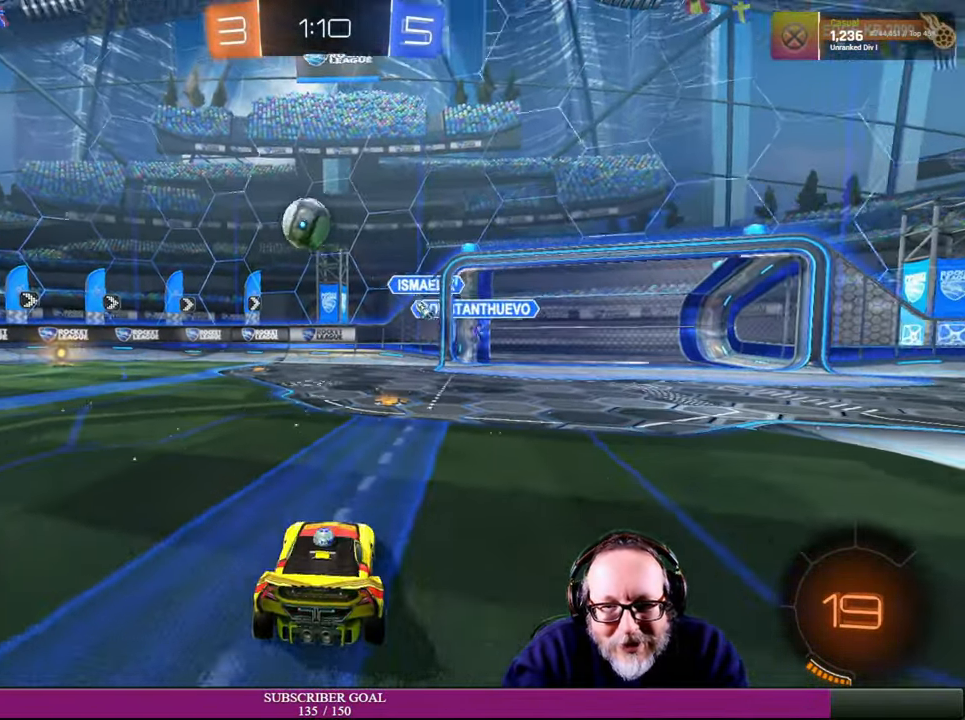
{"dt_ms": 500, "buttons": ["R2"], "left_stick": "up-left", "right_stick": "center", "events": [[33, "R2", "down"], [183, "left_stick", "up-left"]]}
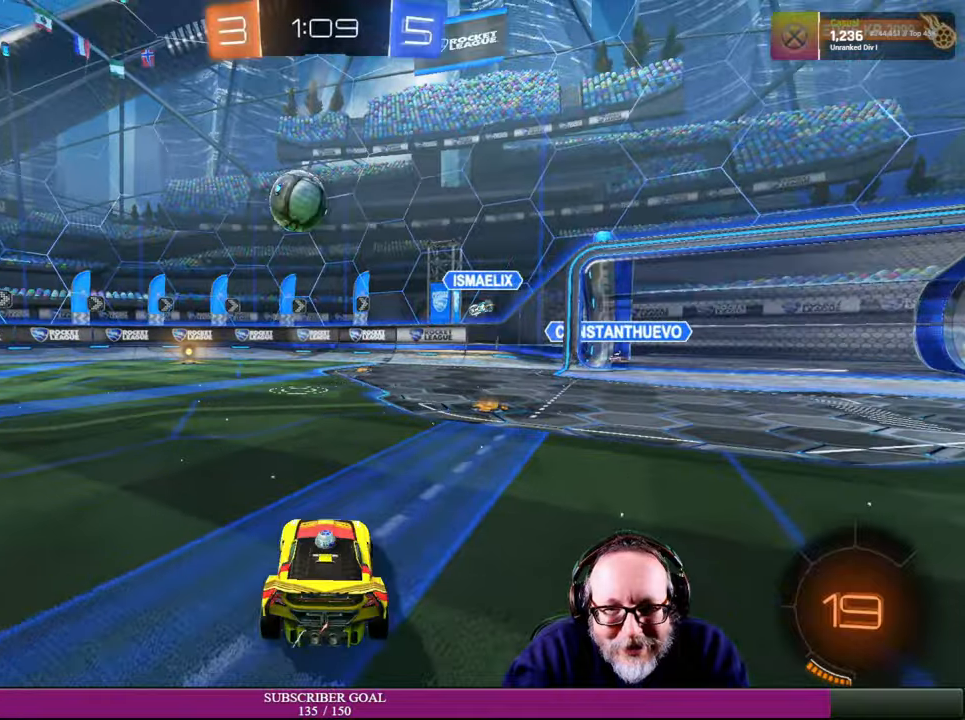
{"dt_ms": 500, "buttons": ["R1", "R2"], "left_stick": "left", "right_stick": "center", "events": [[150, "left_stick", "left"], [217, "R1", "down"]]}
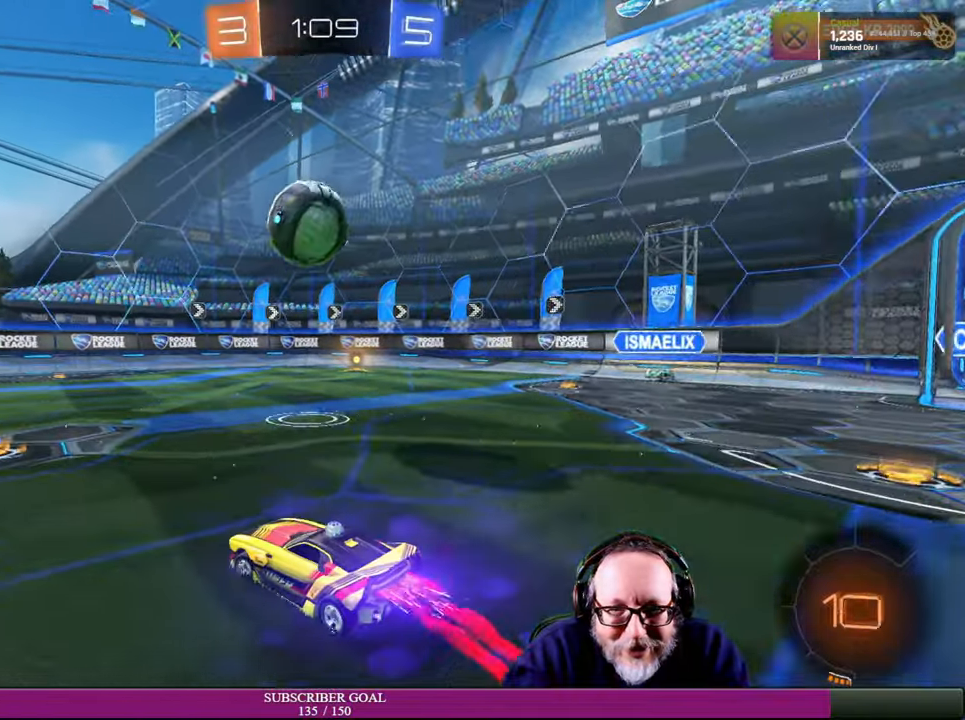
{"dt_ms": 500, "buttons": ["R2"], "left_stick": "down-right", "right_stick": "center", "events": [[17, "left_stick", "center"], [234, "left_stick", "down-right"], [284, "R1", "up"]]}
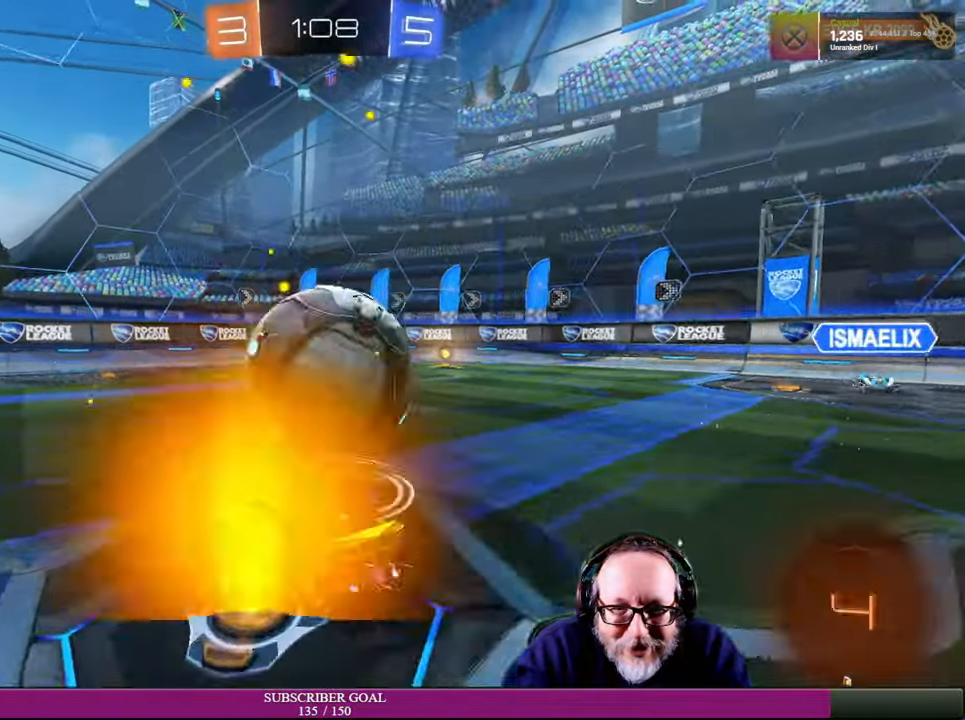
{"dt_ms": 500, "buttons": ["R2"], "left_stick": "center", "right_stick": "center", "events": [[67, "left_stick", "center"], [284, "R2", "up"], [417, "R2", "down"]]}
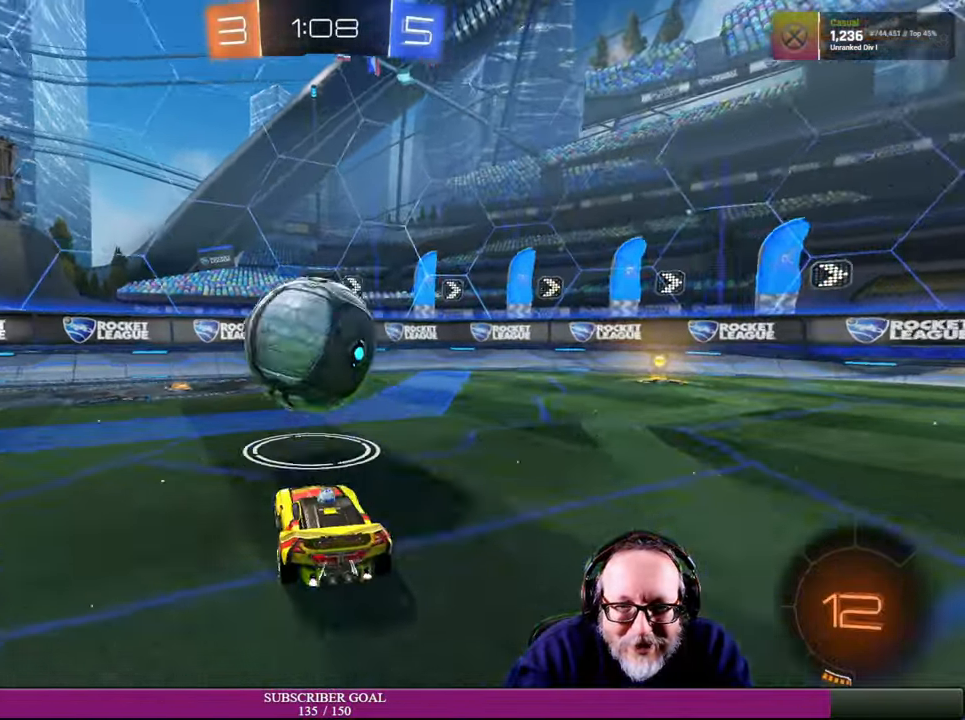
{"dt_ms": 500, "buttons": ["R2"], "left_stick": "center", "right_stick": "center", "events": [[134, "left_stick", "left"], [250, "R1", "down"], [267, "left_stick", "center"], [367, "R1", "up"]]}
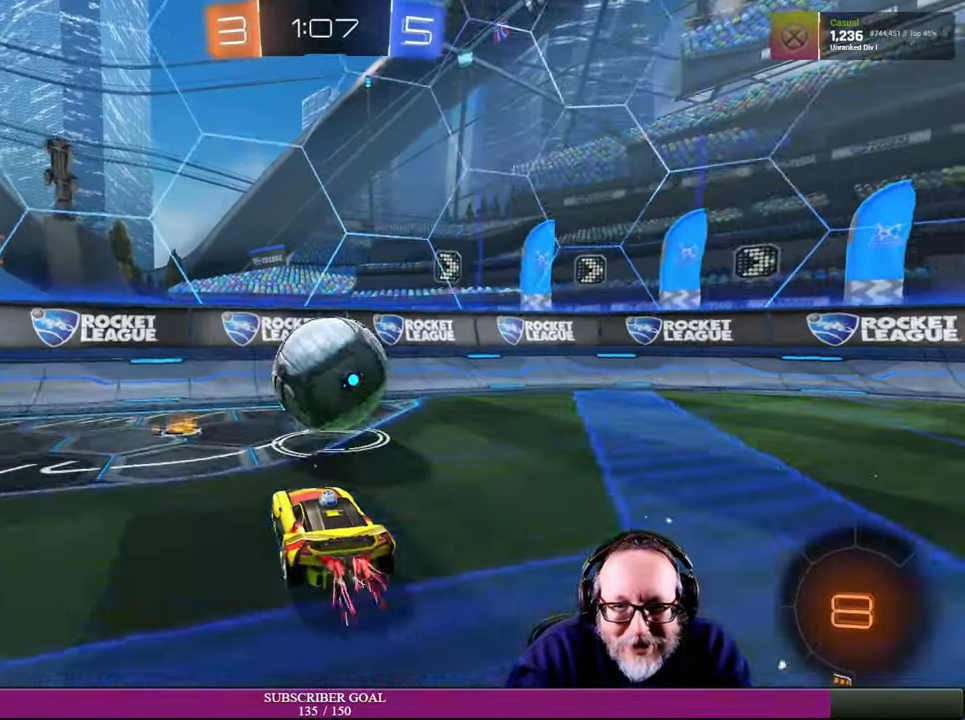
{"dt_ms": 500, "buttons": ["R2"], "left_stick": "right", "right_stick": "center"}
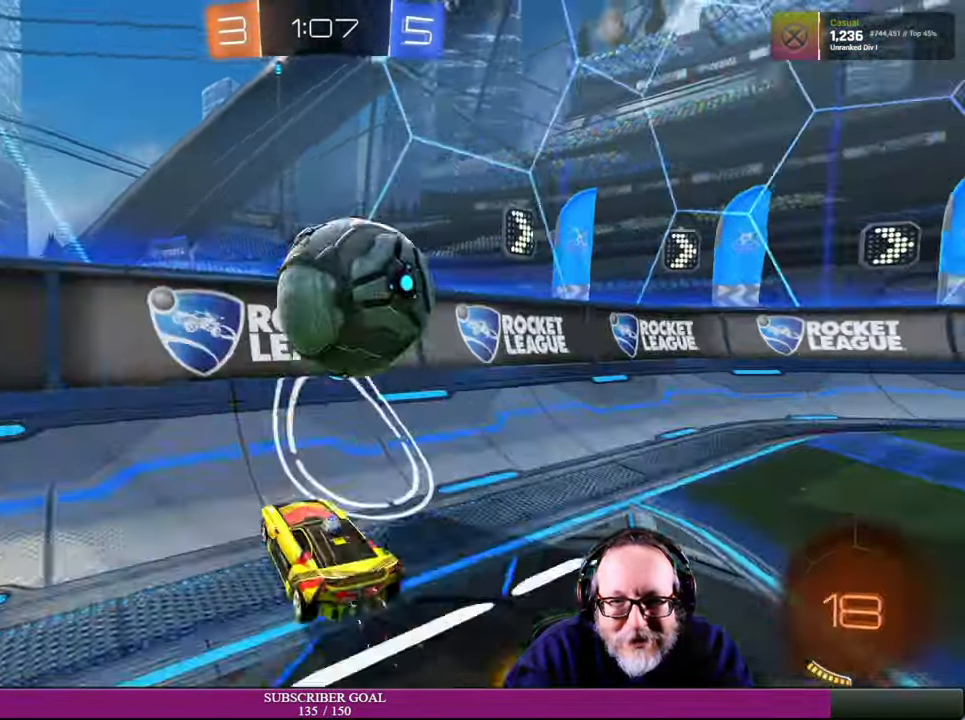
{"dt_ms": 500, "buttons": ["CROSS", "L1", "R2"], "left_stick": "right", "right_stick": "center", "events": [[17, "left_stick", "down-right"], [217, "left_stick", "center"], [234, "R1", "down"], [300, "left_stick", "down-right"], [350, "CROSS", "down"], [434, "CROSS", "up"], [434, "L1", "down"], [434, "R1", "up"], [484, "CROSS", "down"], [500, "left_stick", "right"]]}
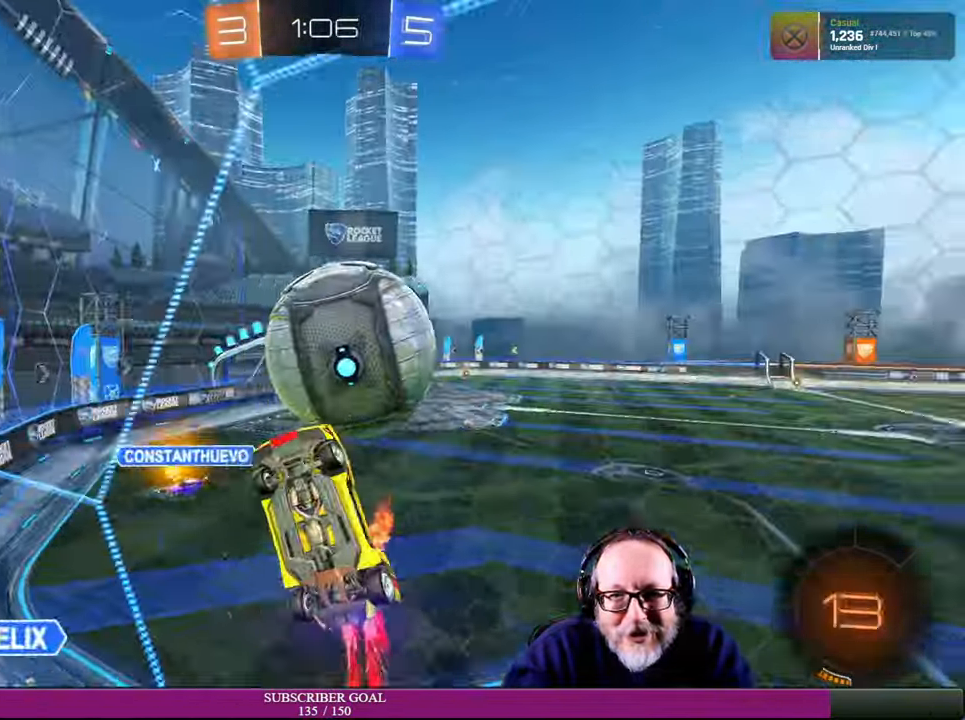
{"dt_ms": 500, "buttons": ["R2"], "left_stick": "up-right", "right_stick": "center", "events": [[17, "CROSS", "up"], [234, "left_stick", "up-right"], [500, "L1", "up"]]}
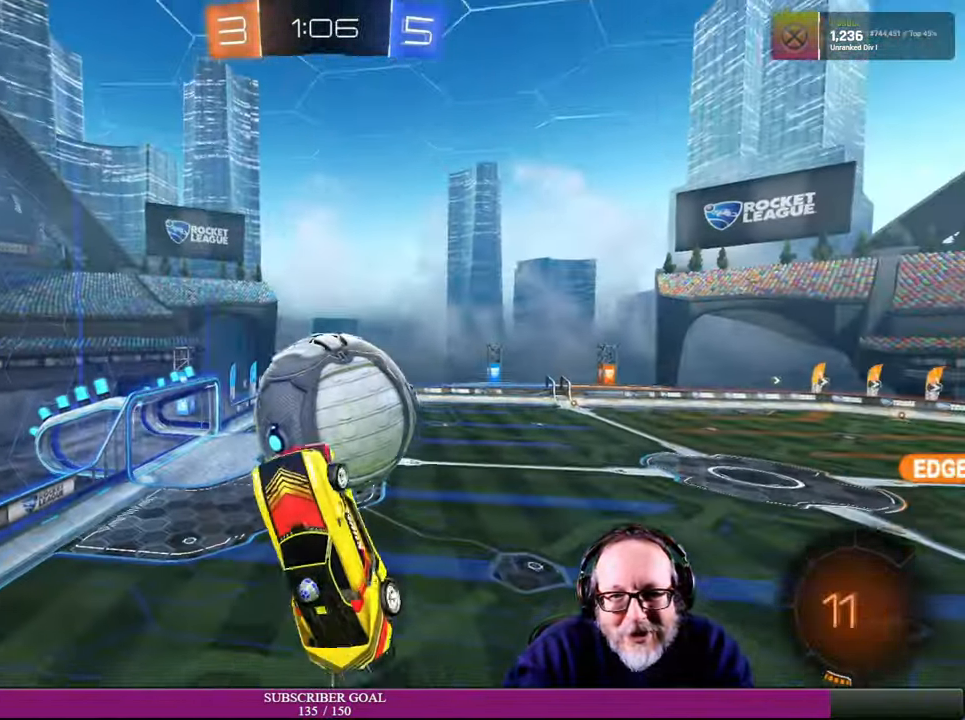
{"dt_ms": 500, "buttons": ["R2"], "left_stick": "center", "right_stick": "center", "events": [[367, "R1", "down"], [484, "left_stick", "center"], [500, "R1", "up"]]}
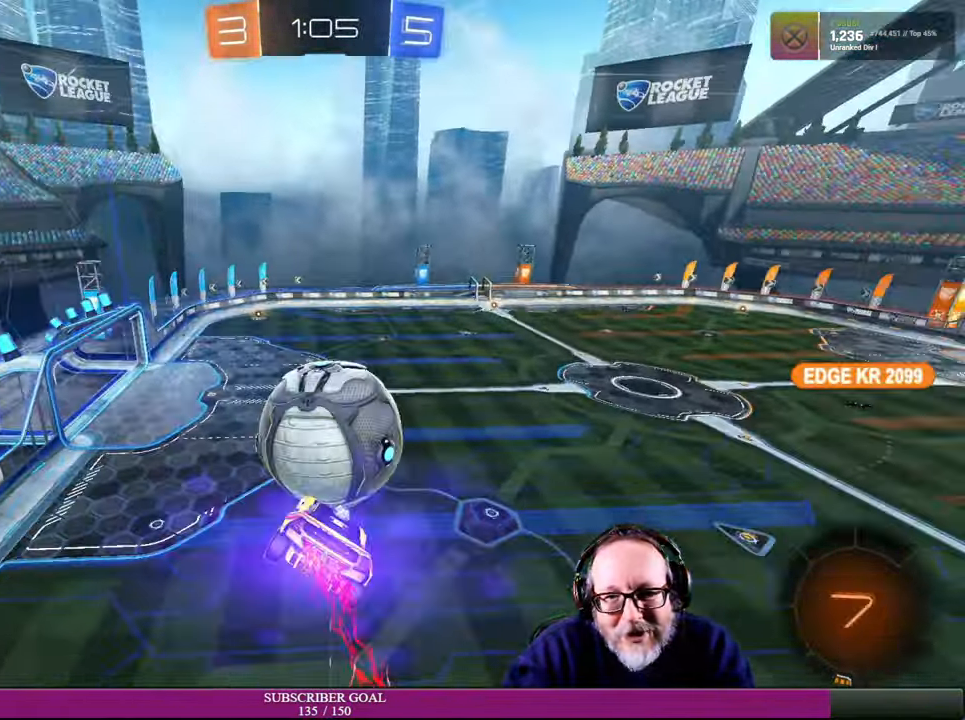
{"dt_ms": 500, "buttons": ["R2"], "left_stick": "down", "right_stick": "center", "events": [[50, "left_stick", "down-left"], [67, "R1", "down"], [200, "R1", "up"], [300, "left_stick", "down"]]}
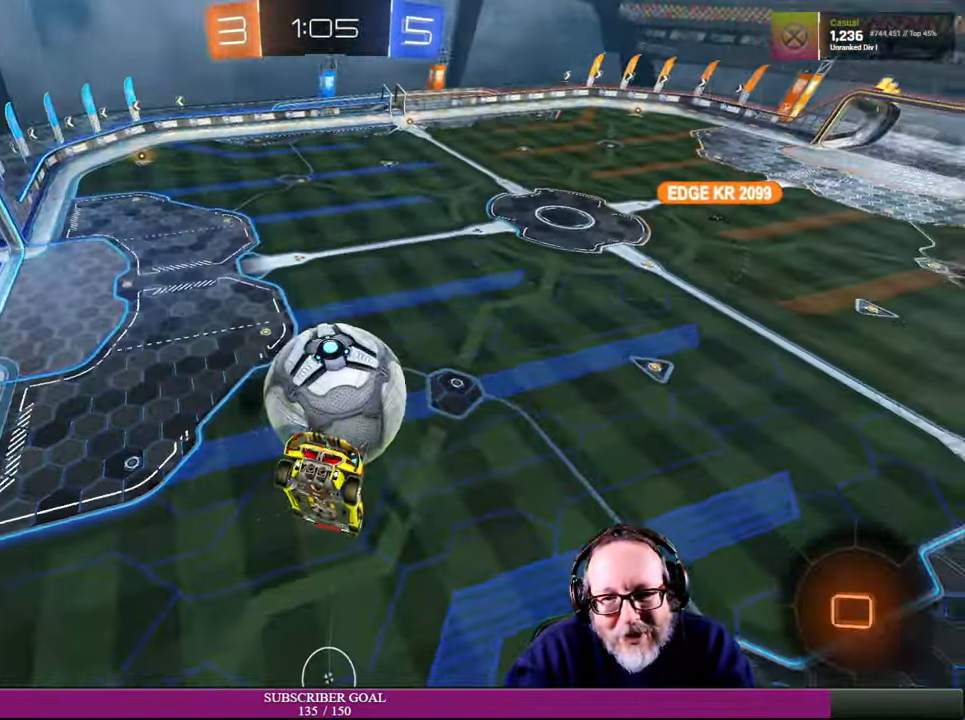
{"dt_ms": 500, "buttons": ["R2"], "left_stick": "center", "right_stick": "center", "events": [[300, "left_stick", "center"]]}
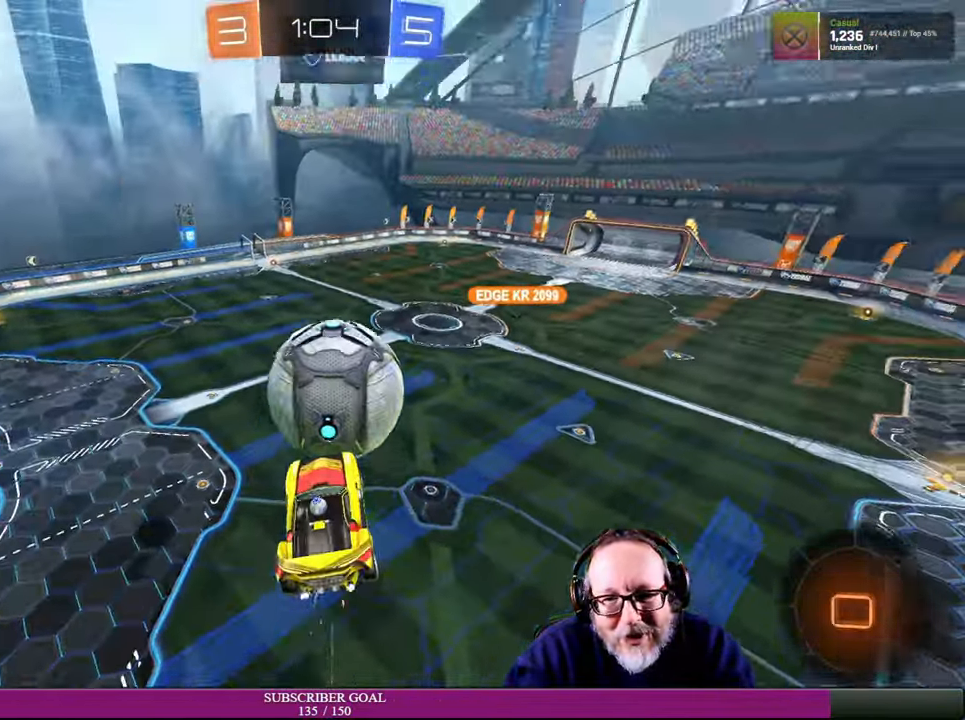
{"dt_ms": 500, "buttons": ["R1", "R2"], "left_stick": "up-left", "right_stick": "center", "events": [[34, "left_stick", "up-right"], [334, "left_stick", "center"], [417, "R1", "down"], [417, "left_stick", "up-left"]]}
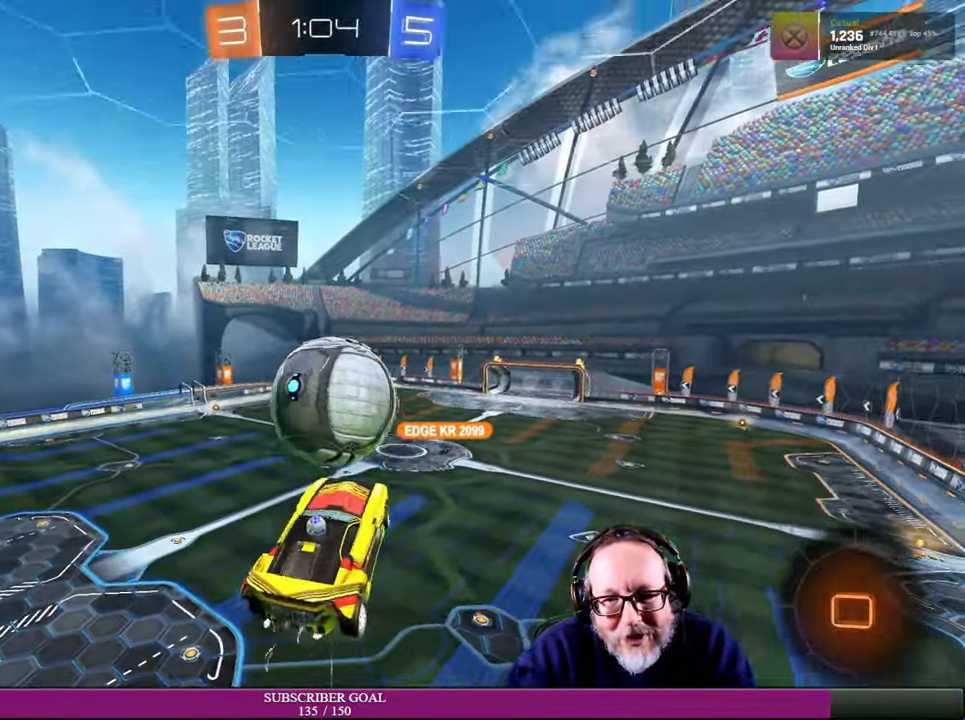
{"dt_ms": 500, "buttons": ["R2"], "left_stick": "down", "right_stick": "center", "events": [[67, "R1", "up"], [100, "left_stick", "down"], [234, "left_stick", "left"], [400, "left_stick", "down"]]}
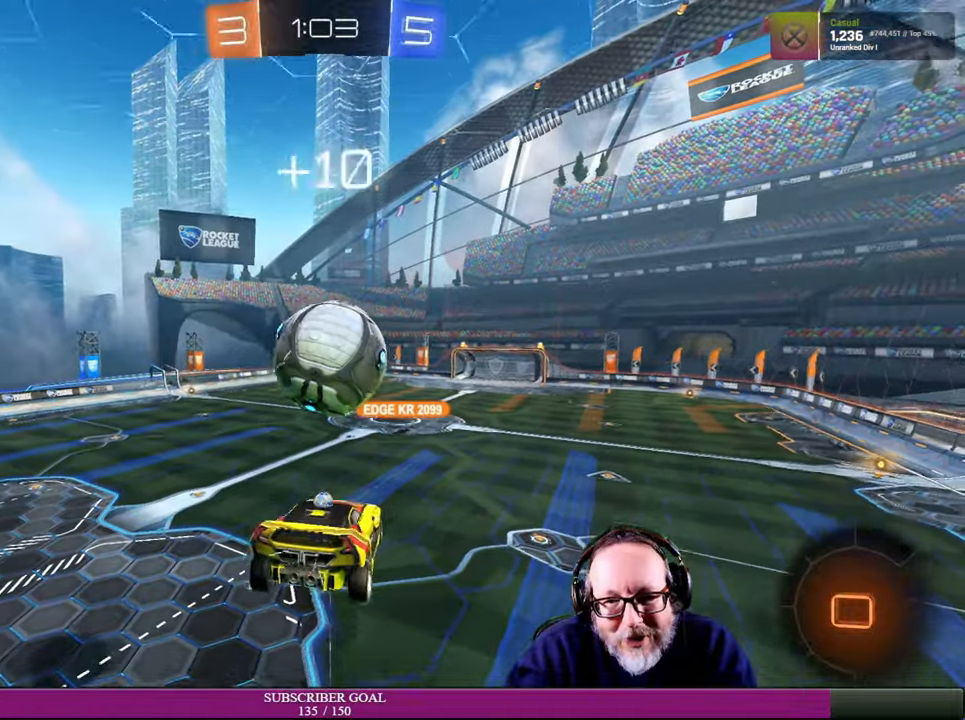
{"dt_ms": 1000, "buttons": ["R2"], "left_stick": "right", "right_stick": "center"}
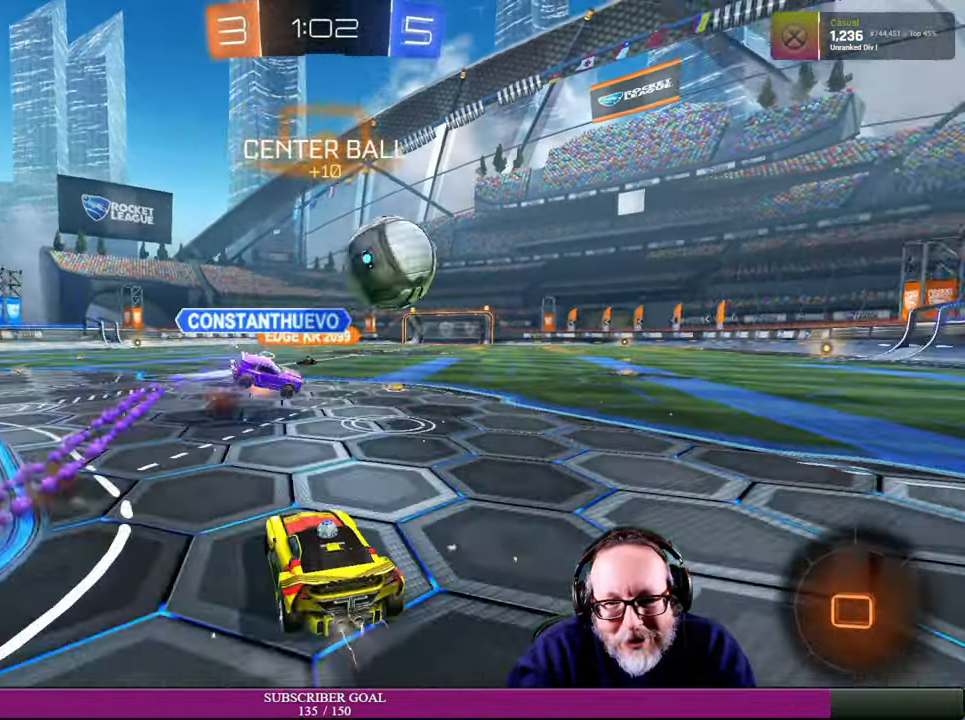
{"dt_ms": 500, "buttons": ["R2"], "left_stick": "up-right", "right_stick": "center", "events": [[200, "left_stick", "up"], [350, "left_stick", "right"], [466, "left_stick", "up-right"]]}
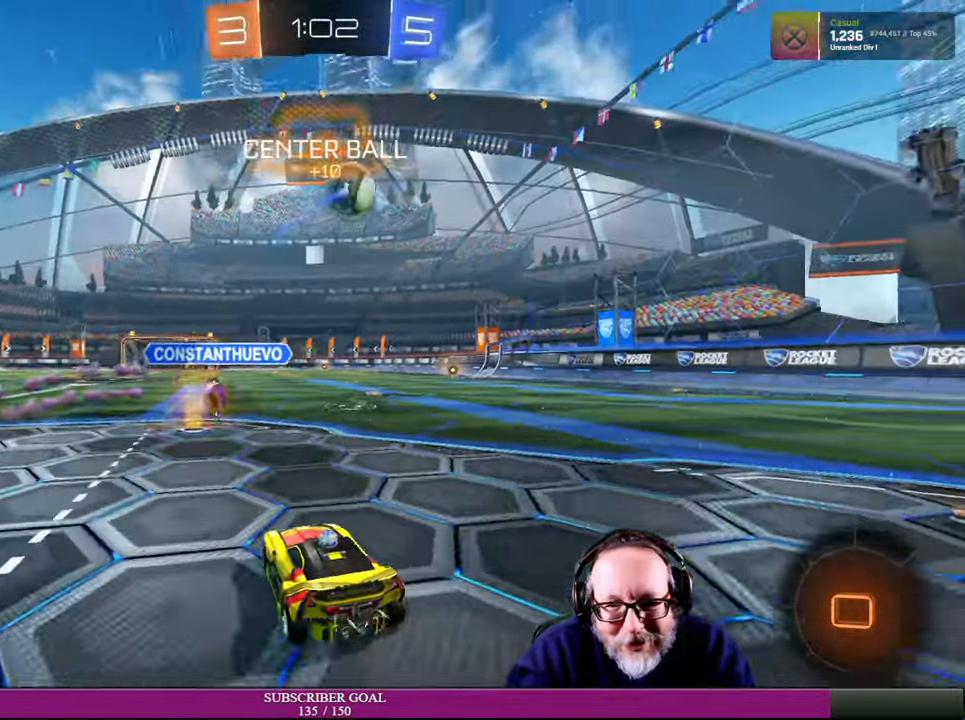
{"dt_ms": 500, "buttons": ["L1", "R1", "R2"], "left_stick": "up", "right_stick": "center"}
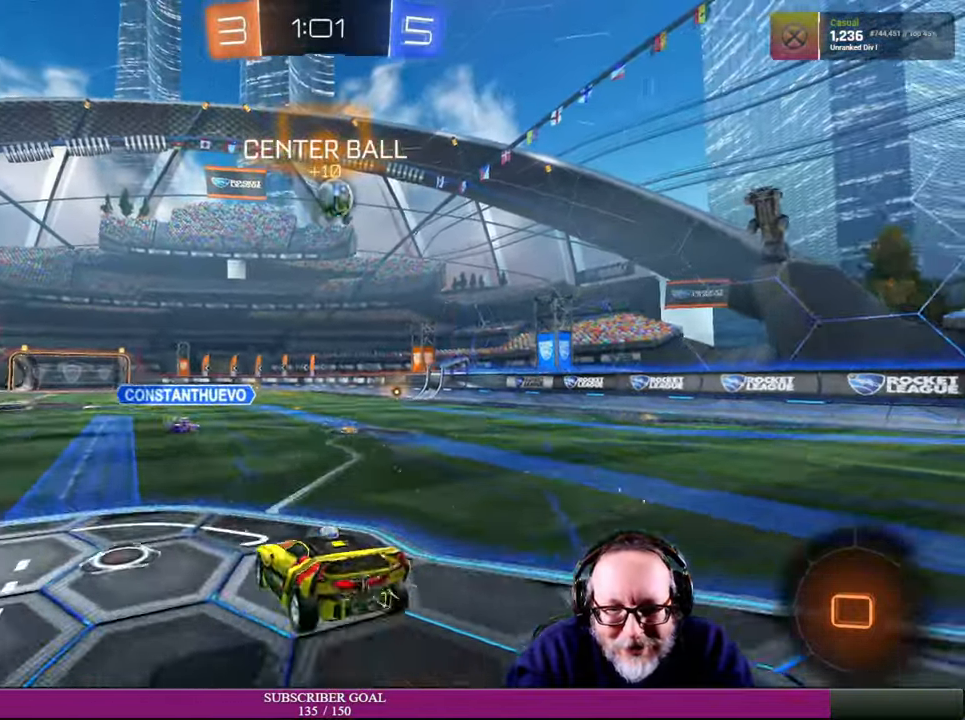
{"dt_ms": 500, "buttons": [], "left_stick": "center", "right_stick": "center", "events": [[33, "CROSS", "down"], [100, "CROSS", "up"], [133, "L1", "up"], [133, "R1", "up"], [233, "R2", "up"], [416, "left_stick", "center"]]}
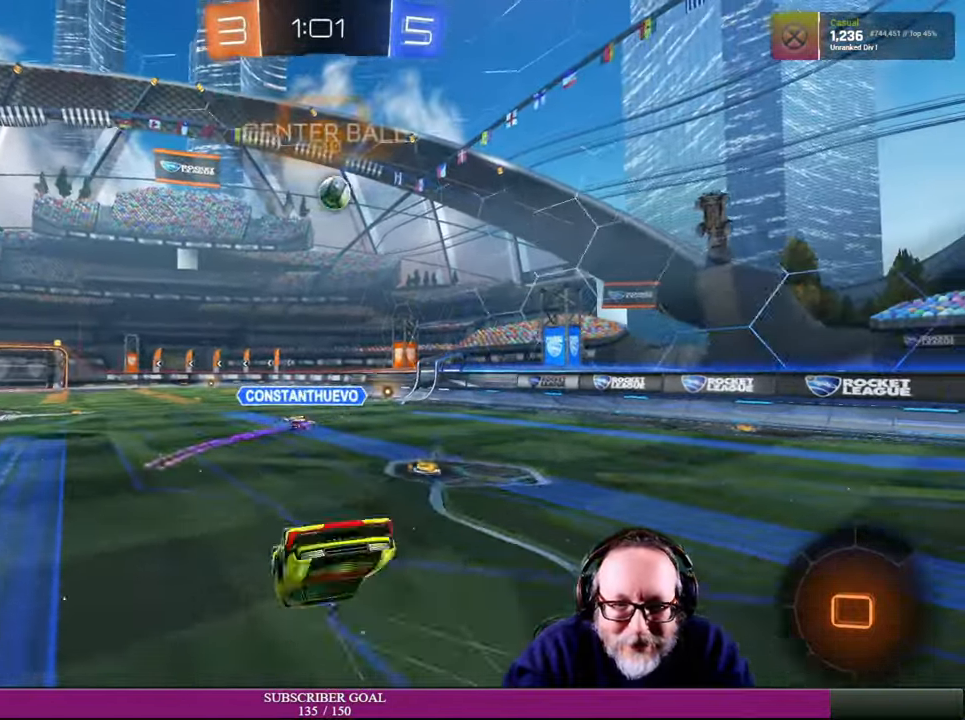
{"dt_ms": 500, "buttons": [], "left_stick": "center", "right_stick": "center", "events": []}
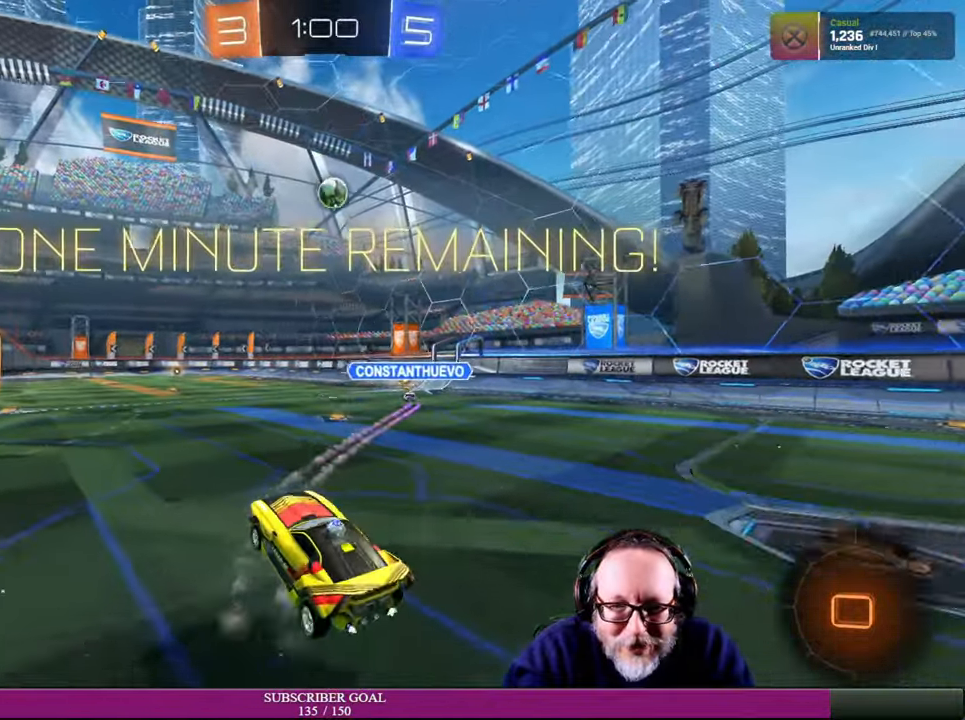
{"dt_ms": 500, "buttons": ["R2"], "left_stick": "center", "right_stick": "center", "events": [[66, "R2", "down"], [133, "left_stick", "left"], [300, "left_stick", "center"]]}
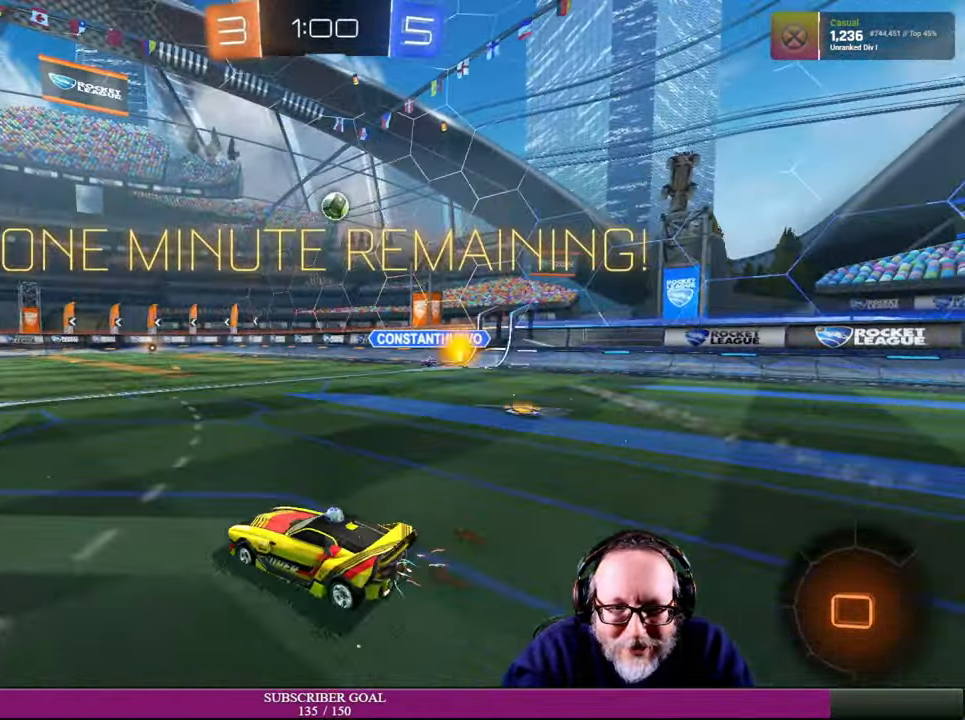
{"dt_ms": 500, "buttons": [], "left_stick": "center", "right_stick": "center"}
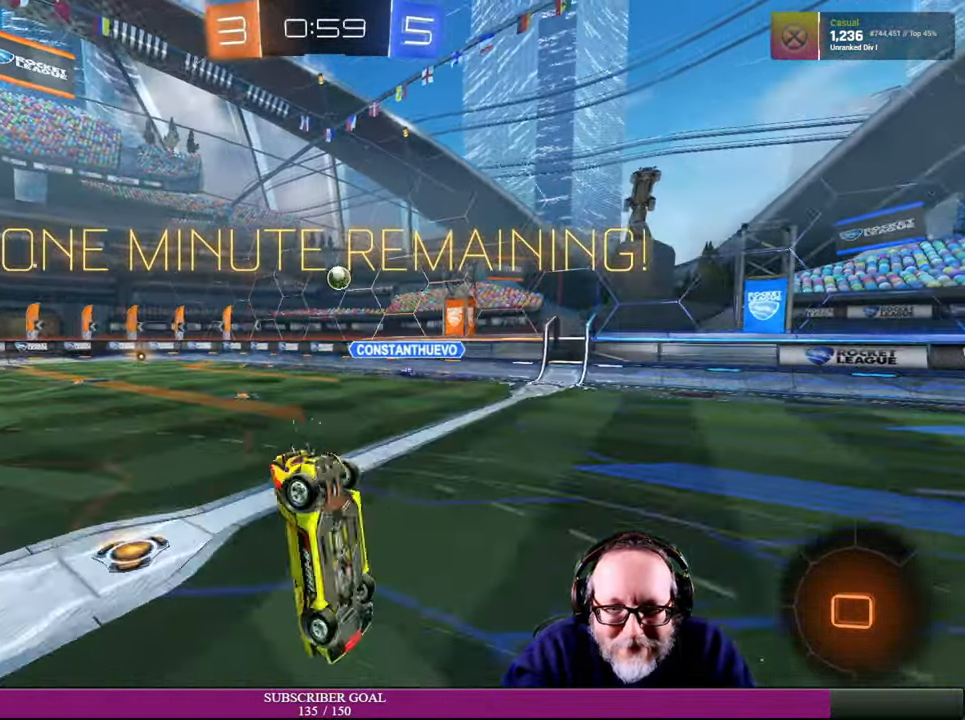
{"dt_ms": 500, "buttons": [], "left_stick": "center", "right_stick": "center", "events": []}
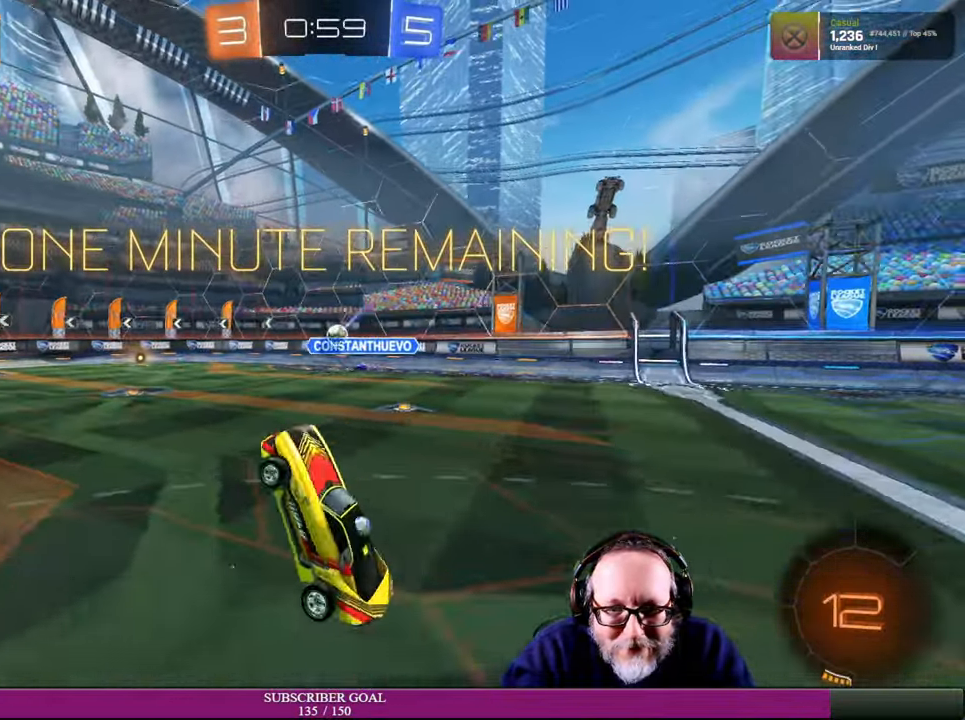
{"dt_ms": 500, "buttons": [], "left_stick": "center", "right_stick": "center", "events": []}
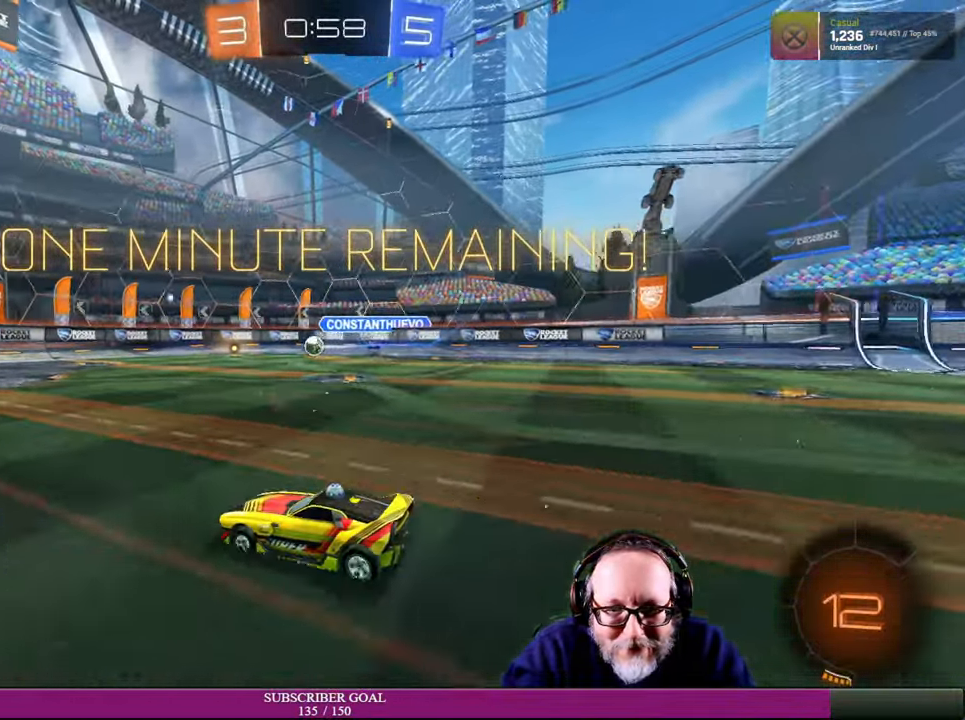
{"dt_ms": 500, "buttons": [], "left_stick": "left", "right_stick": "center", "events": [[333, "left_stick", "left"]]}
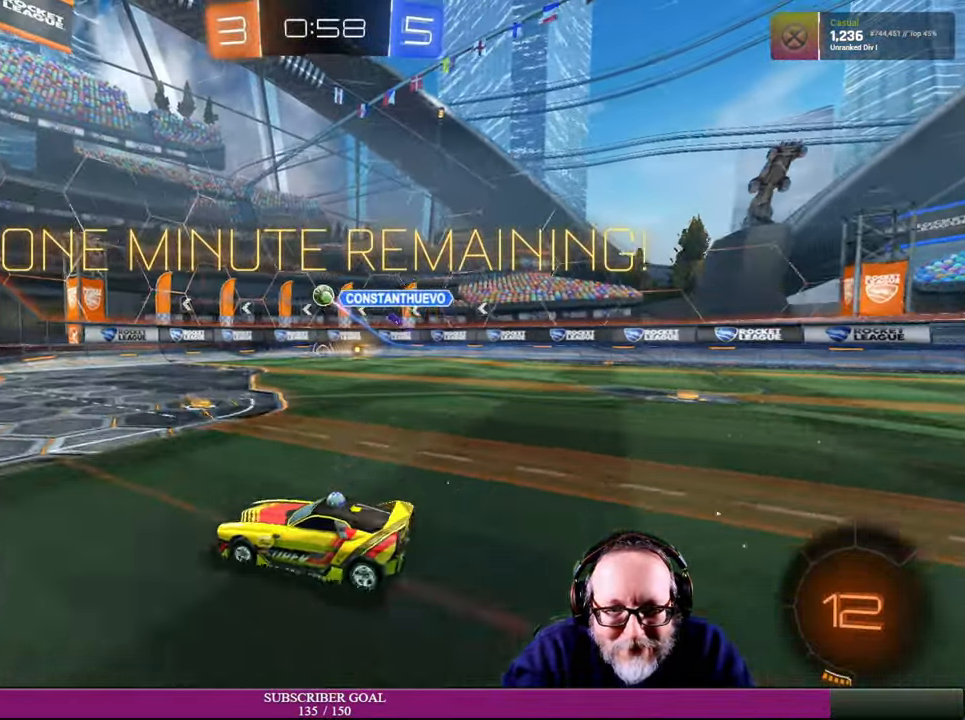
{"dt_ms": 500, "buttons": ["R2"], "left_stick": "left", "right_stick": "center", "events": [[100, "R2", "down"], [100, "left_stick", "center"], [150, "left_stick", "left"], [334, "left_stick", "center"], [484, "left_stick", "left"]]}
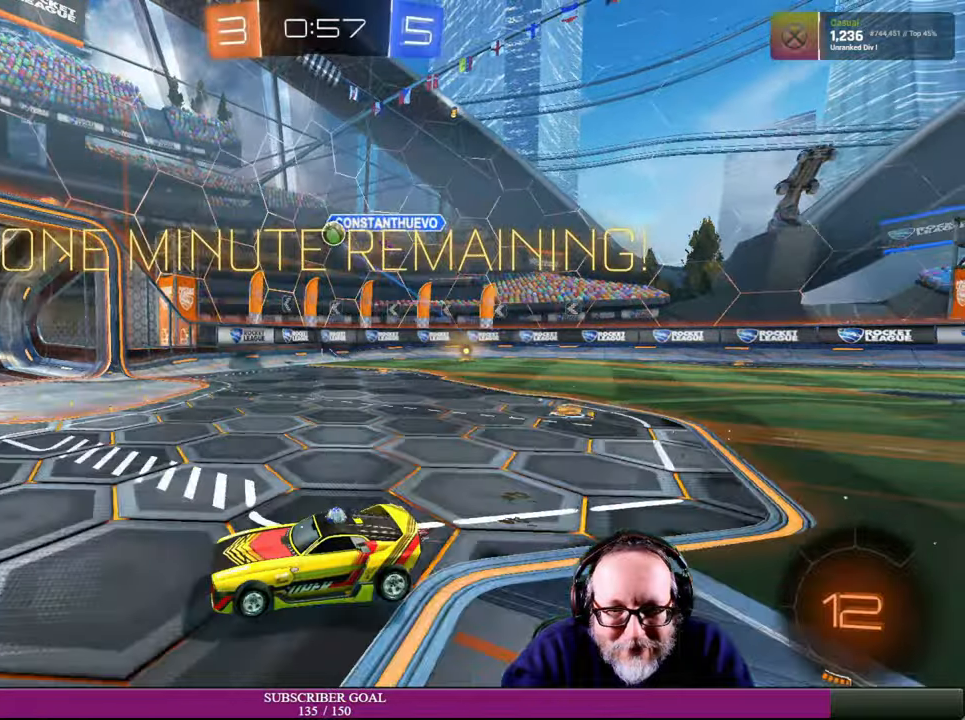
{"dt_ms": 1000, "buttons": [], "left_stick": "right", "right_stick": "center"}